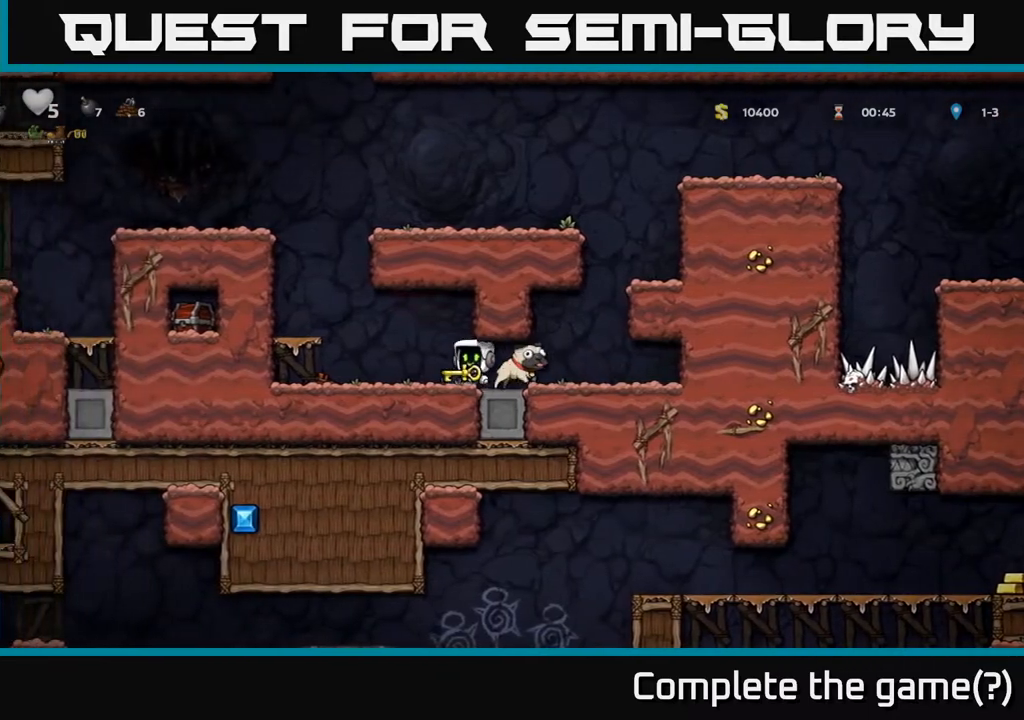
Gameplay with a controller (Xbox layout); each line is a JSON object with the inputs held at the frame after it (dt_ms = milliseconds from this image to that frame). "events" lists button and stick changes between this image and that frame as [ms after this image, input, new state], when the widget could be followed in between. Not read: left_stick.
{"dt_ms": 500, "buttons": [], "right_stick": "center", "events": [[100, "A", "down"], [300, "A", "up"]]}
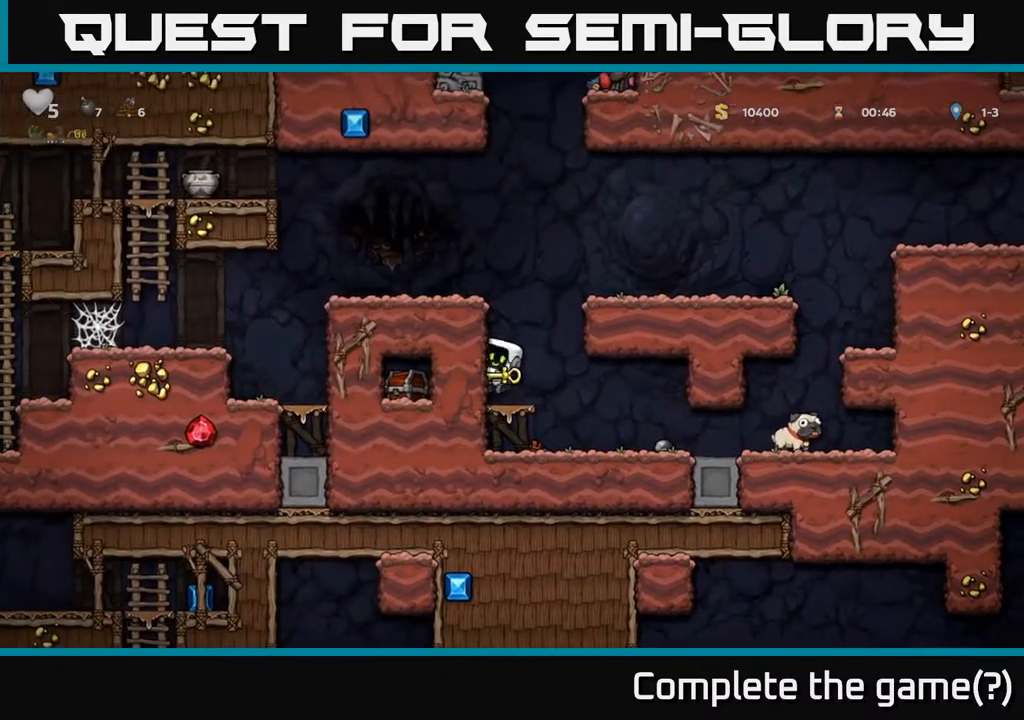
{"dt_ms": 500, "buttons": ["A"], "right_stick": "center", "events": [[33, "A", "down"], [217, "A", "up"], [400, "A", "down"]]}
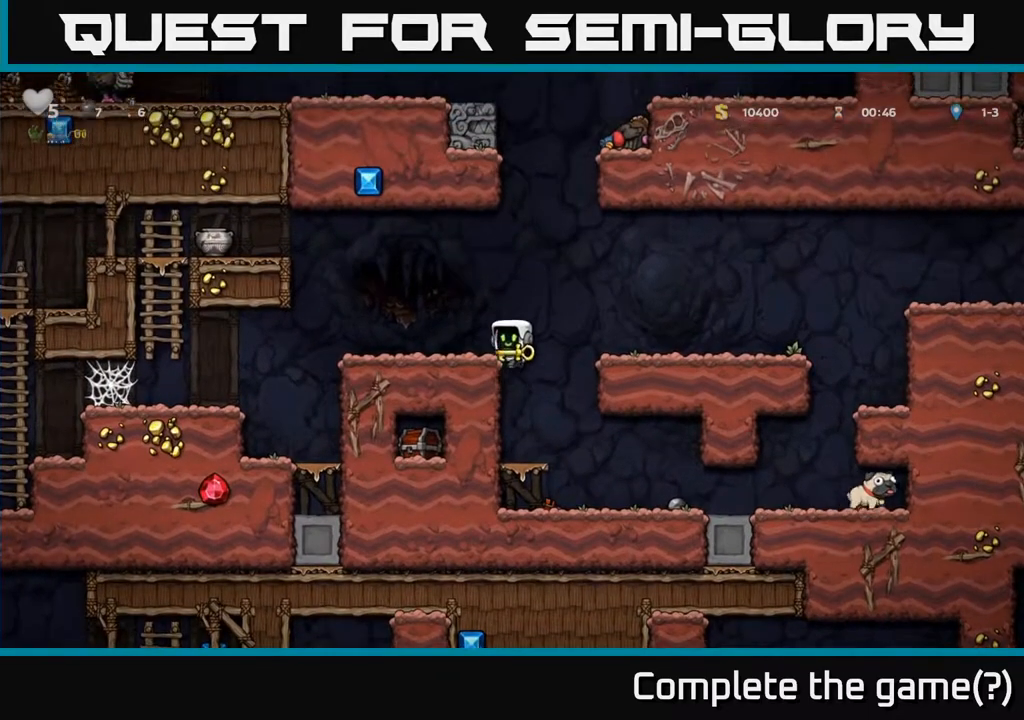
{"dt_ms": 500, "buttons": ["A"], "right_stick": "center", "events": [[33, "A", "up"], [317, "A", "down"]]}
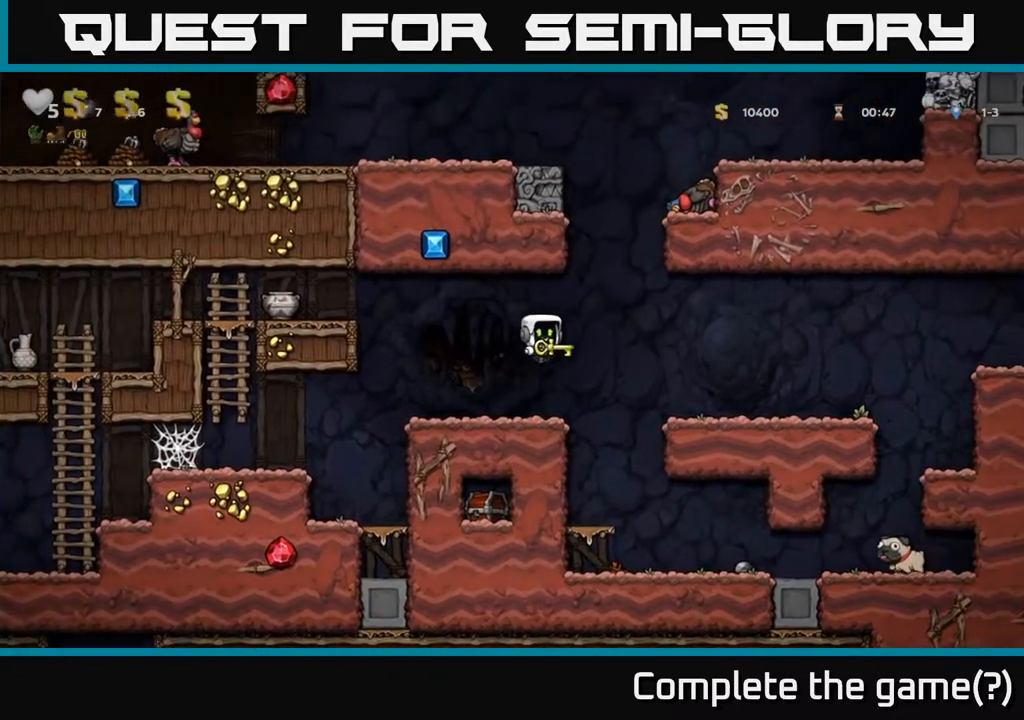
{"dt_ms": 500, "buttons": [], "right_stick": "center", "events": [[267, "A", "up"]]}
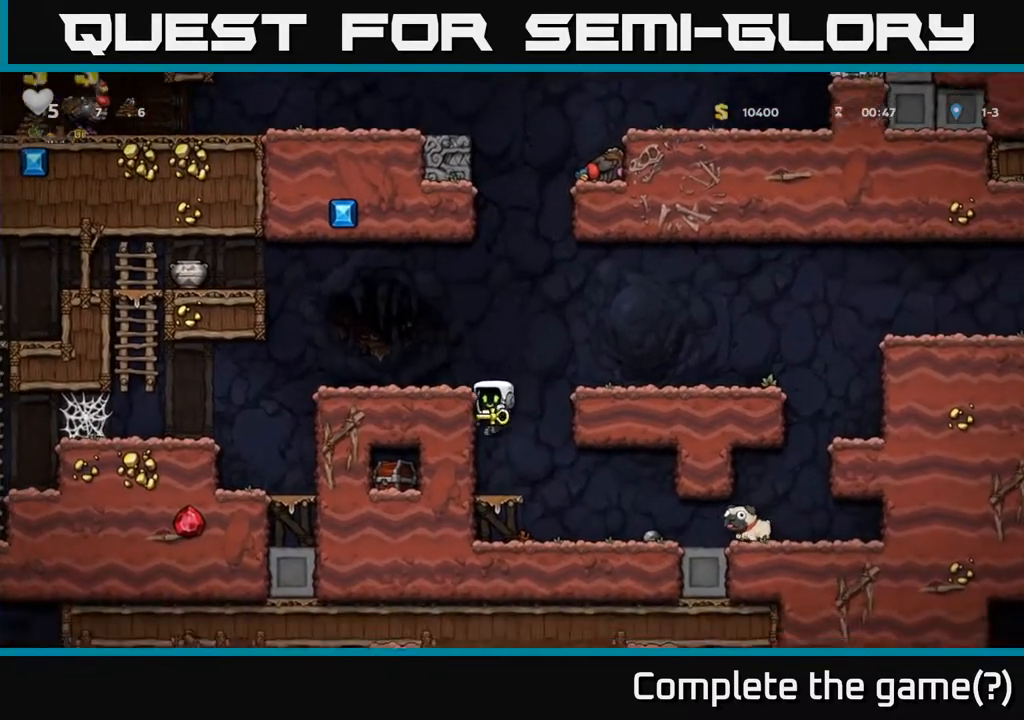
{"dt_ms": 500, "buttons": ["A"], "right_stick": "center", "events": [[267, "A", "down"]]}
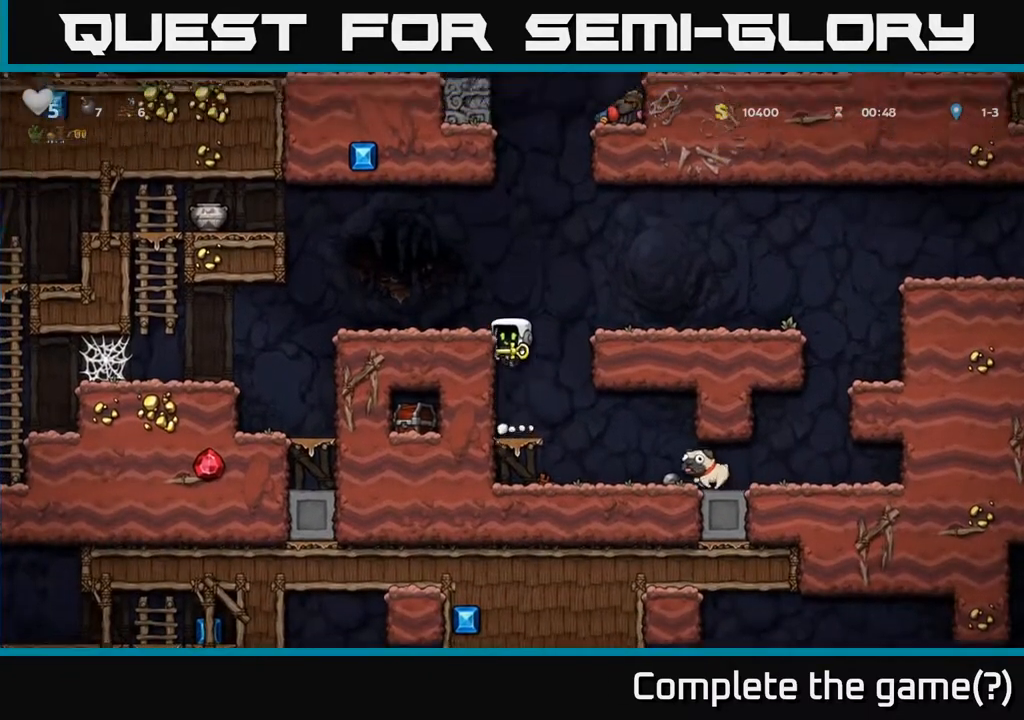
{"dt_ms": 500, "buttons": ["A"], "right_stick": "center", "events": [[150, "A", "up"], [483, "A", "down"]]}
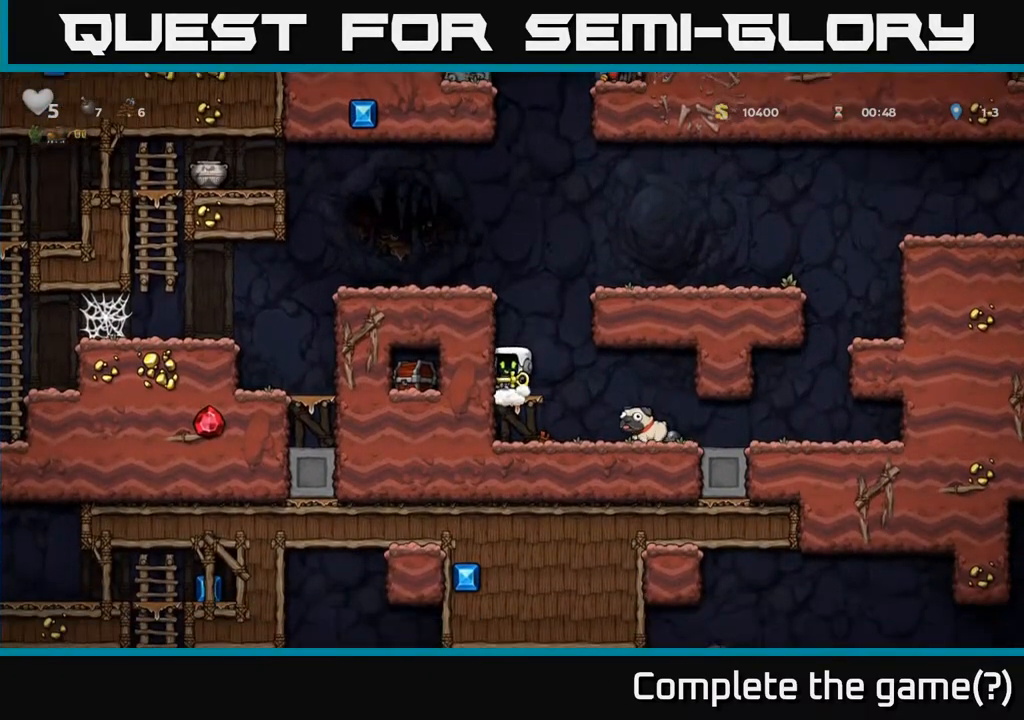
{"dt_ms": 500, "buttons": [], "right_stick": "center", "events": [[167, "A", "up"], [283, "A", "down"], [450, "A", "up"]]}
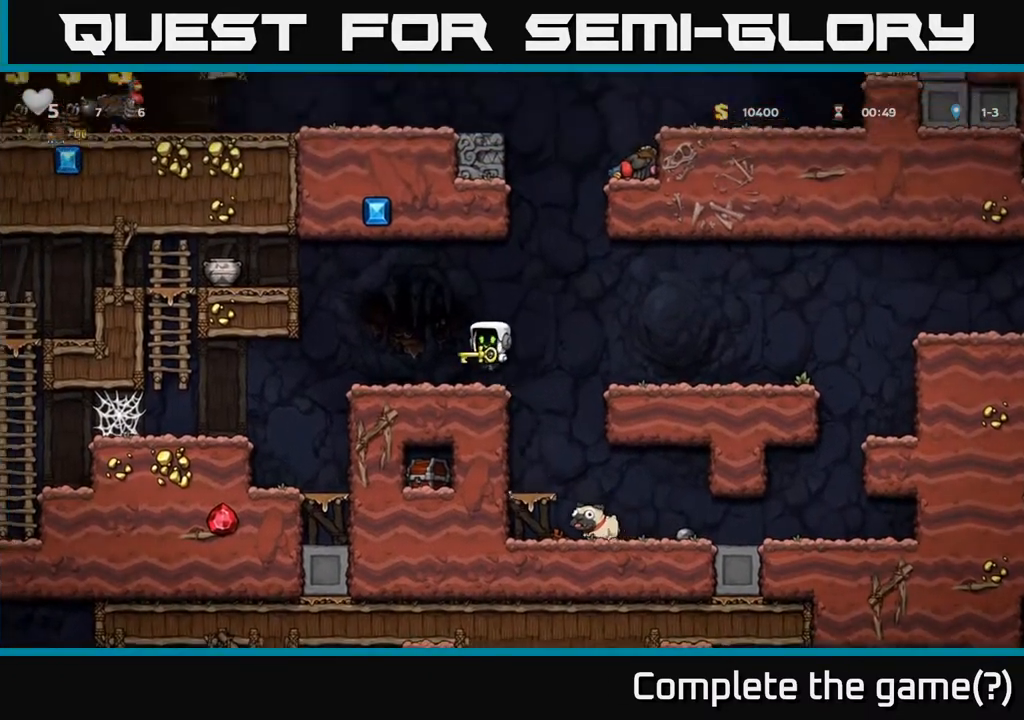
{"dt_ms": 500, "buttons": ["A"], "right_stick": "center", "events": [[250, "A", "down"]]}
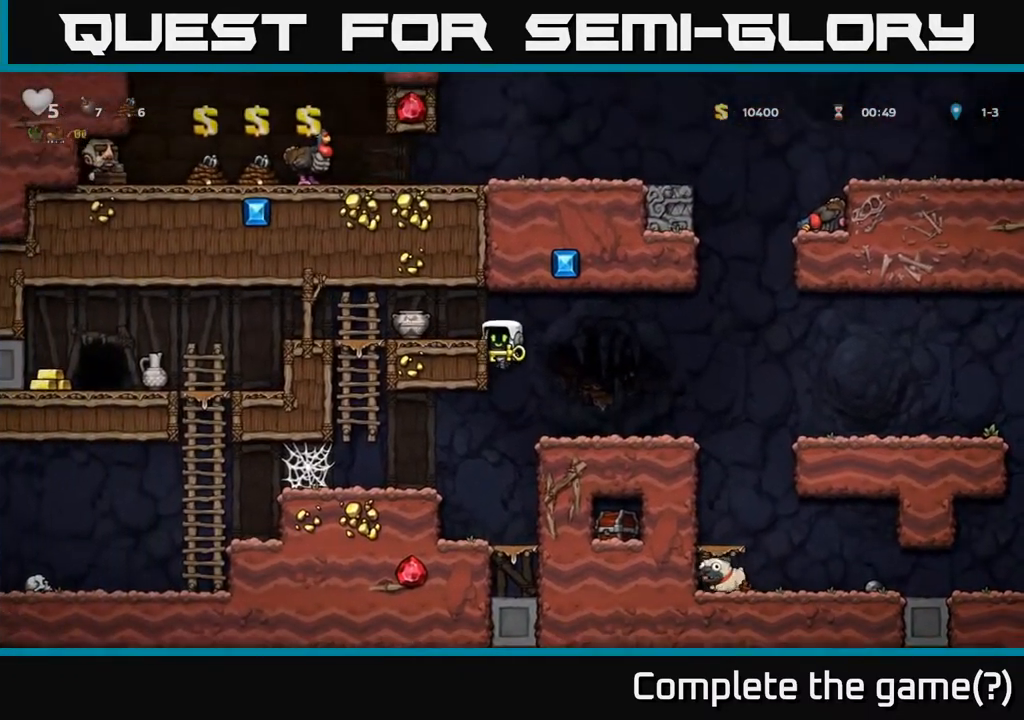
{"dt_ms": 500, "buttons": [], "right_stick": "center", "events": [[50, "A", "up"], [183, "A", "down"], [367, "A", "up"]]}
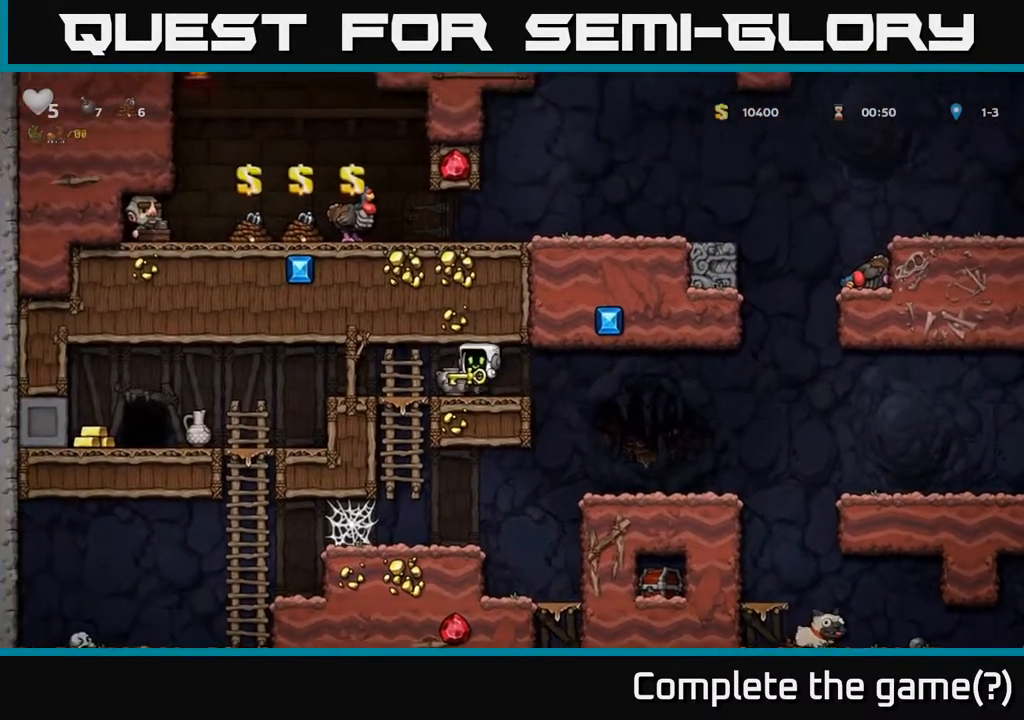
{"dt_ms": 500, "buttons": [], "right_stick": "center", "events": [[367, "A", "down"], [483, "A", "up"]]}
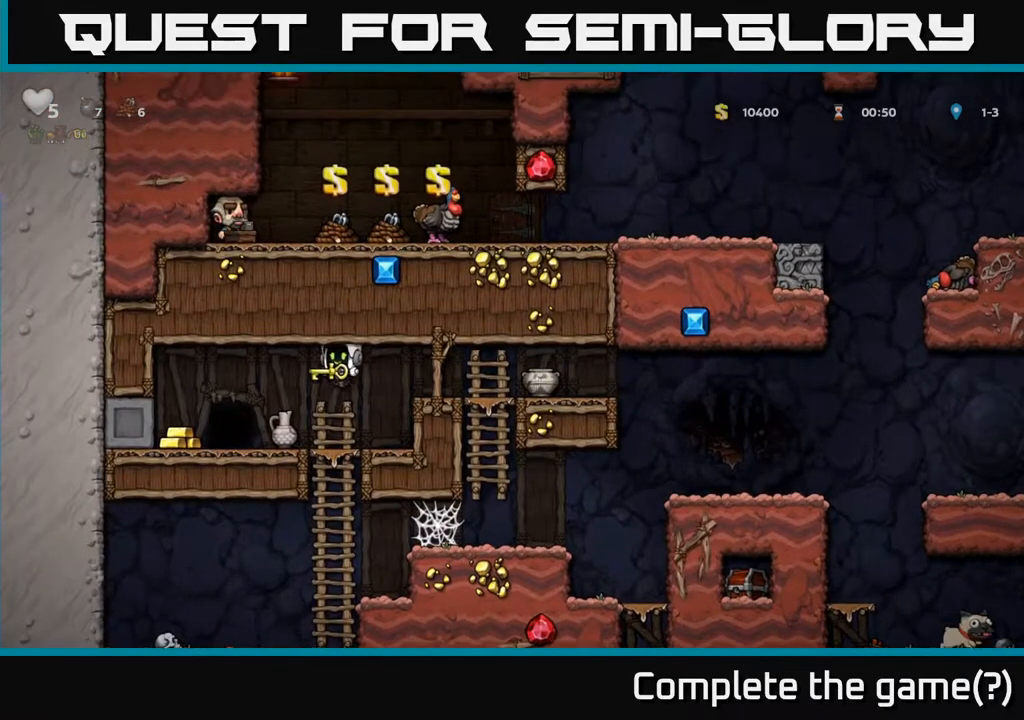
{"dt_ms": 500, "buttons": [], "right_stick": "center", "events": []}
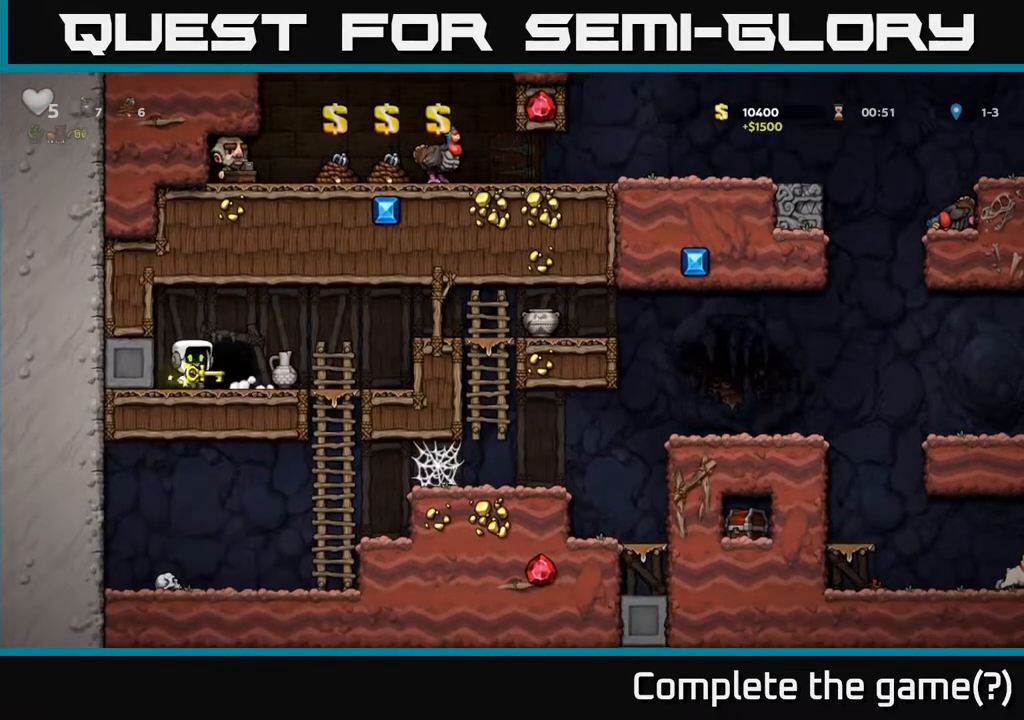
{"dt_ms": 500, "buttons": ["L2"], "right_stick": "center", "events": [[100, "L2", "down"], [183, "L2", "up"], [283, "L2", "down"], [350, "L2", "up"], [433, "L2", "down"]]}
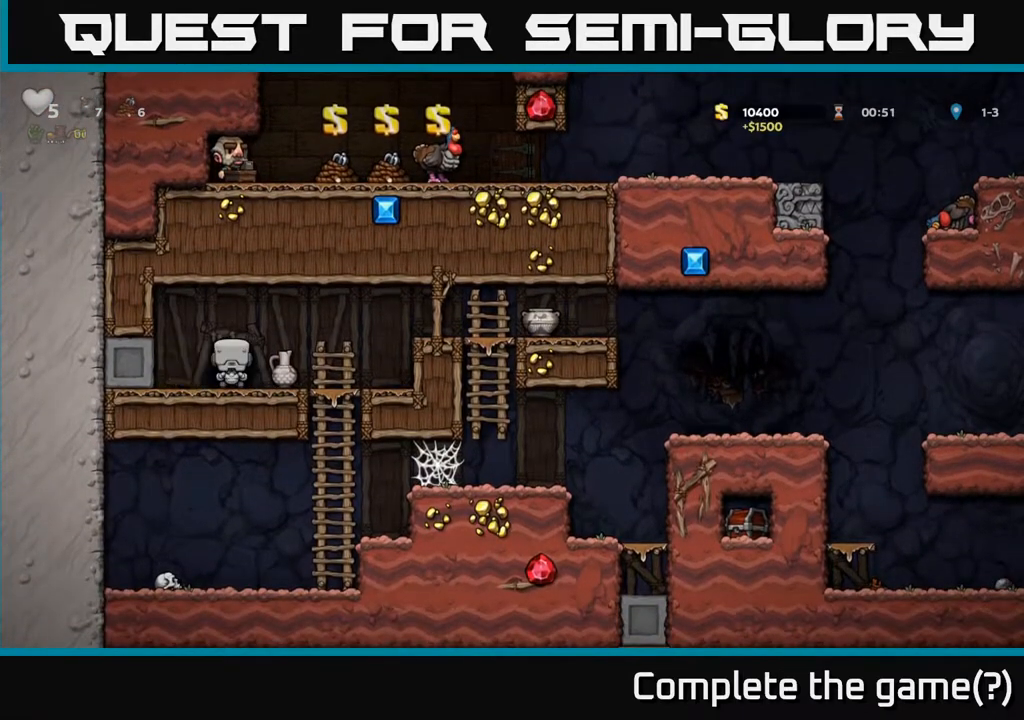
{"dt_ms": 500, "buttons": [], "right_stick": "center", "events": [[17, "L2", "up"], [100, "L2", "down"], [167, "L2", "up"]]}
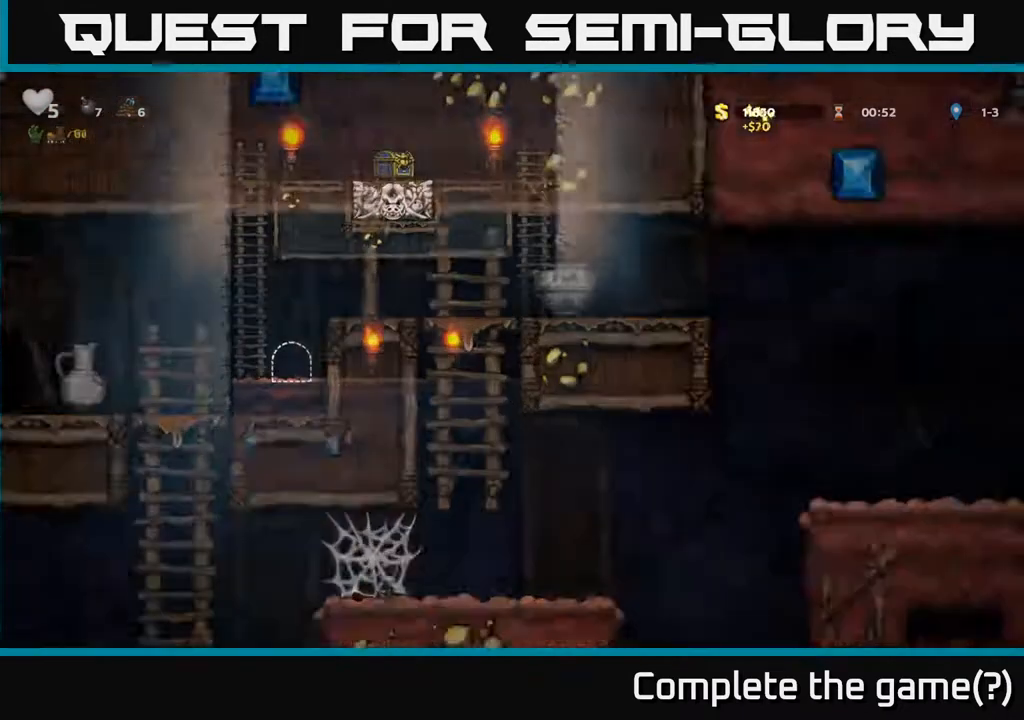
{"dt_ms": 500, "buttons": [], "right_stick": "center", "events": []}
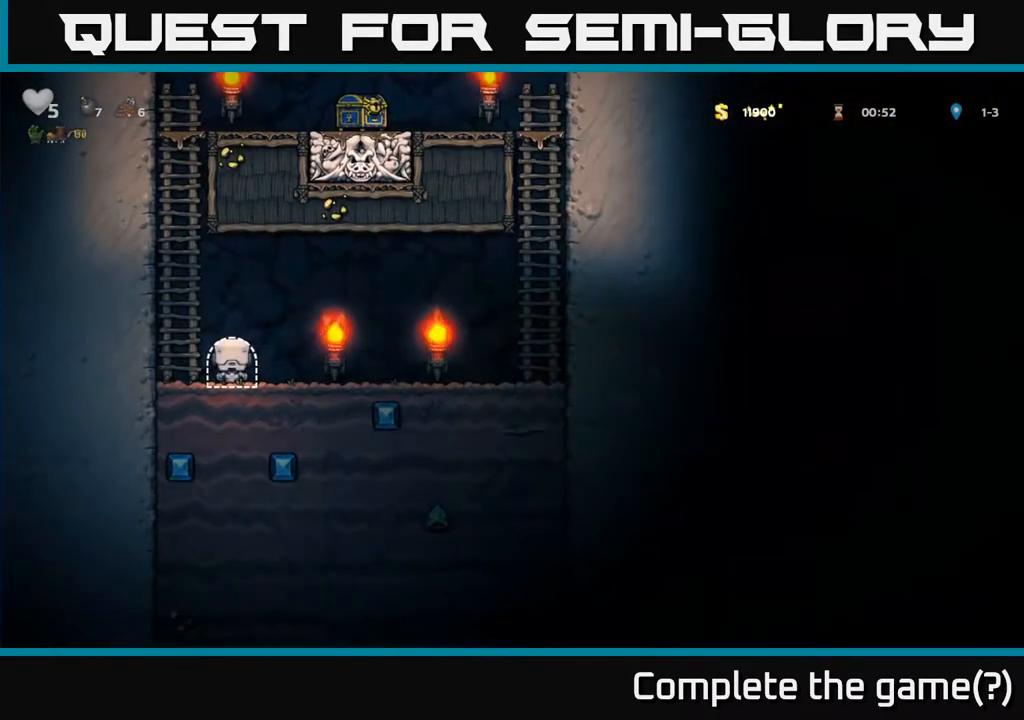
{"dt_ms": 500, "buttons": ["A"], "right_stick": "center", "events": [[250, "A", "down"], [417, "A", "up"], [500, "A", "down"]]}
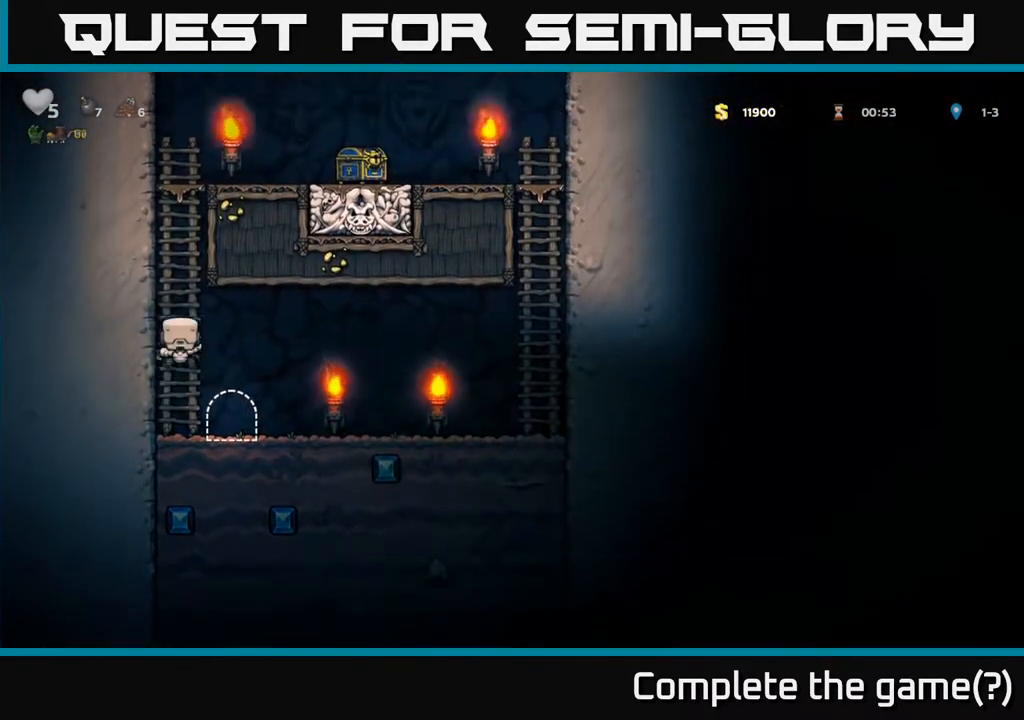
{"dt_ms": 1000, "buttons": [], "right_stick": "center"}
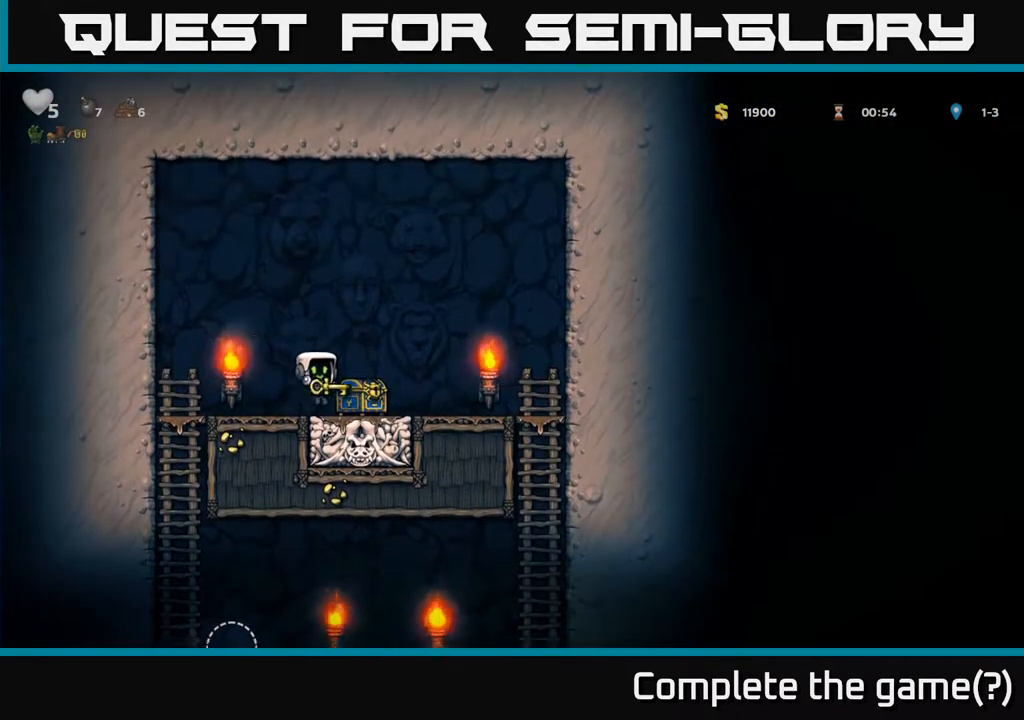
{"dt_ms": 500, "buttons": [], "right_stick": "center", "events": [[167, "A", "down"], [233, "A", "up"]]}
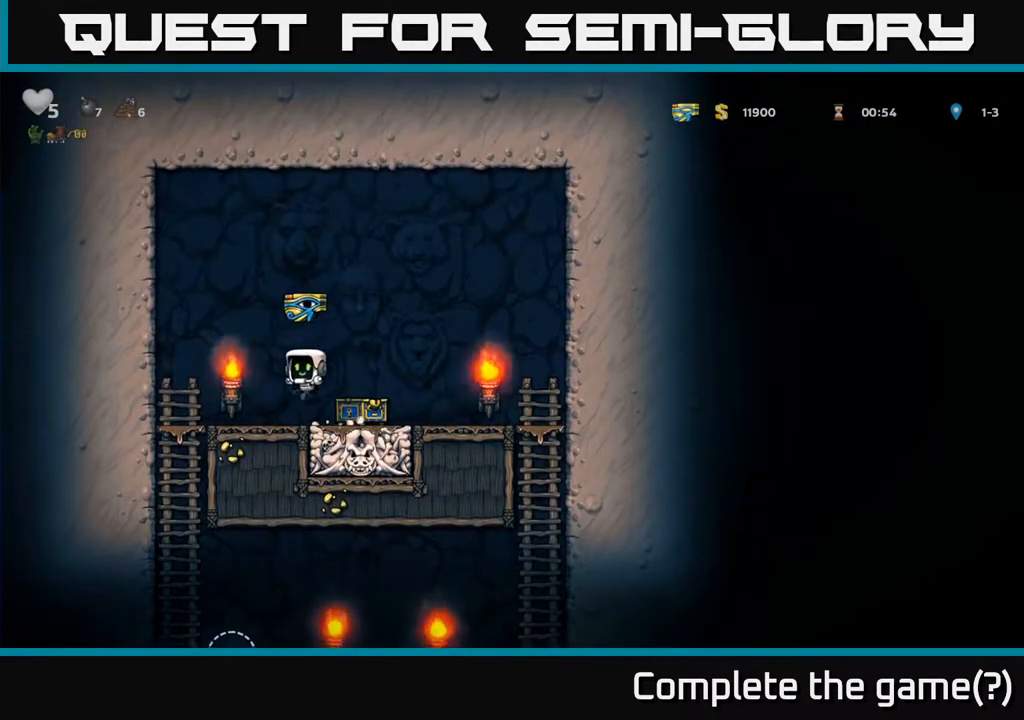
{"dt_ms": 500, "buttons": [], "right_stick": "center", "events": [[317, "A", "down"], [400, "A", "up"]]}
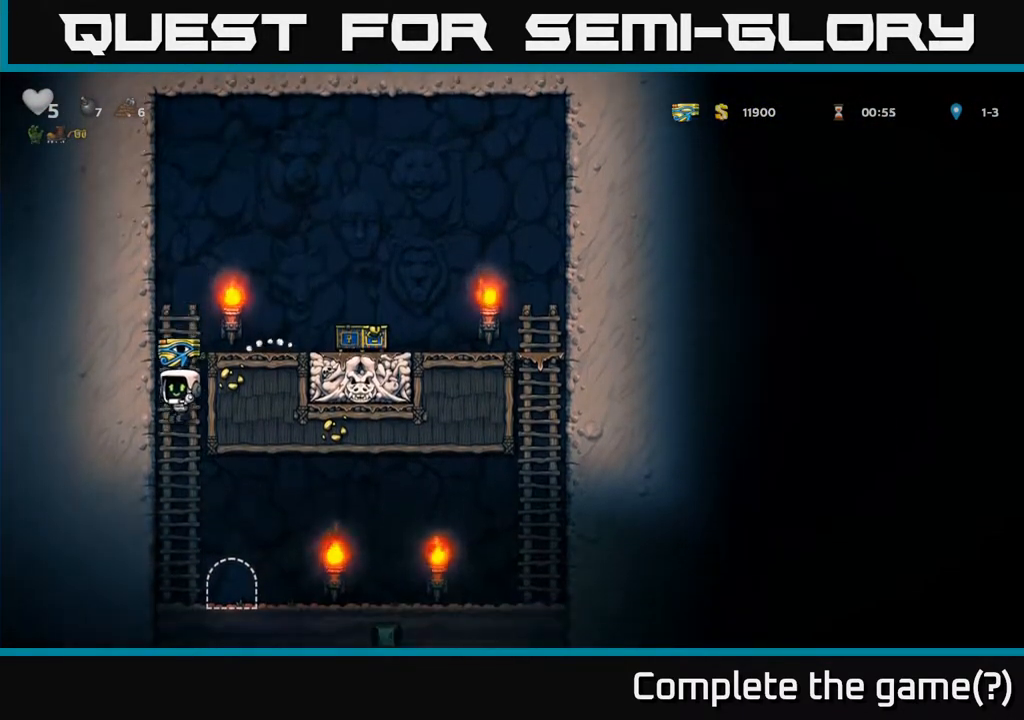
{"dt_ms": 500, "buttons": [], "right_stick": "center", "events": [[267, "L2", "down"], [350, "L2", "up"], [433, "L2", "down"], [500, "L2", "up"]]}
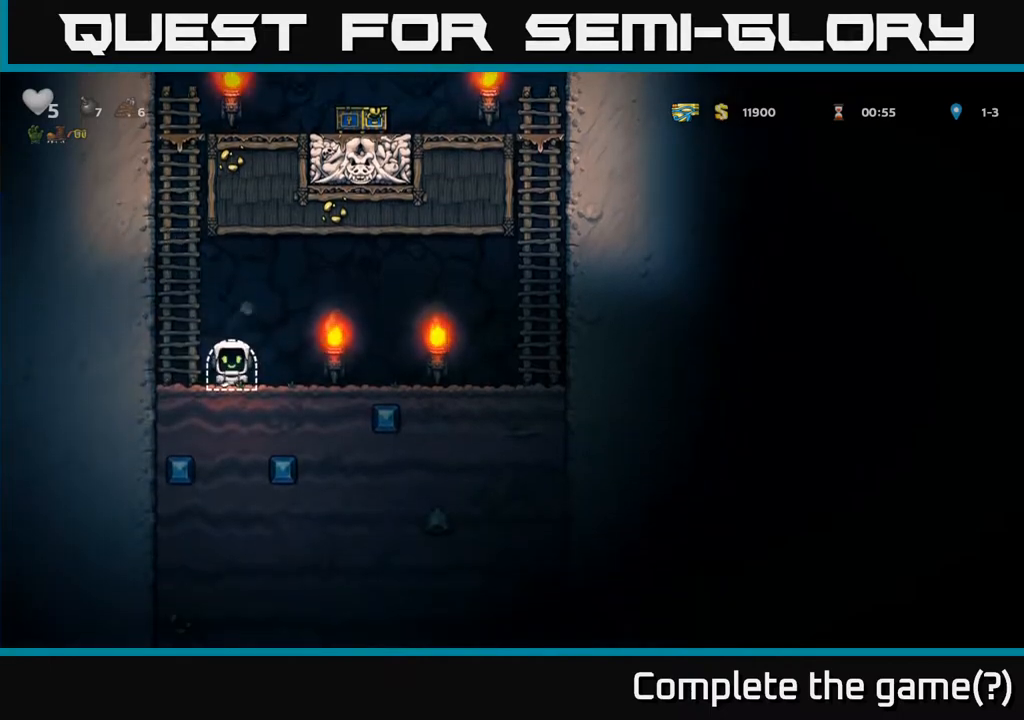
{"dt_ms": 500, "buttons": [], "right_stick": "center", "events": [[83, "L2", "down"], [150, "L2", "up"], [233, "L2", "down"], [317, "L2", "up"]]}
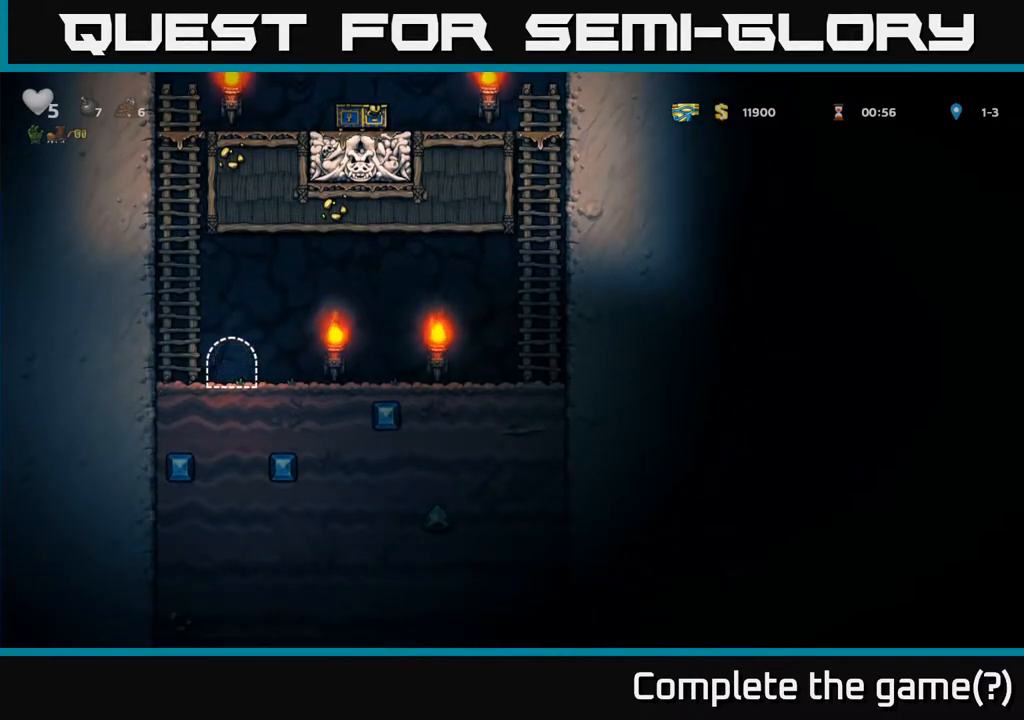
{"dt_ms": 500, "buttons": [], "right_stick": "center", "events": []}
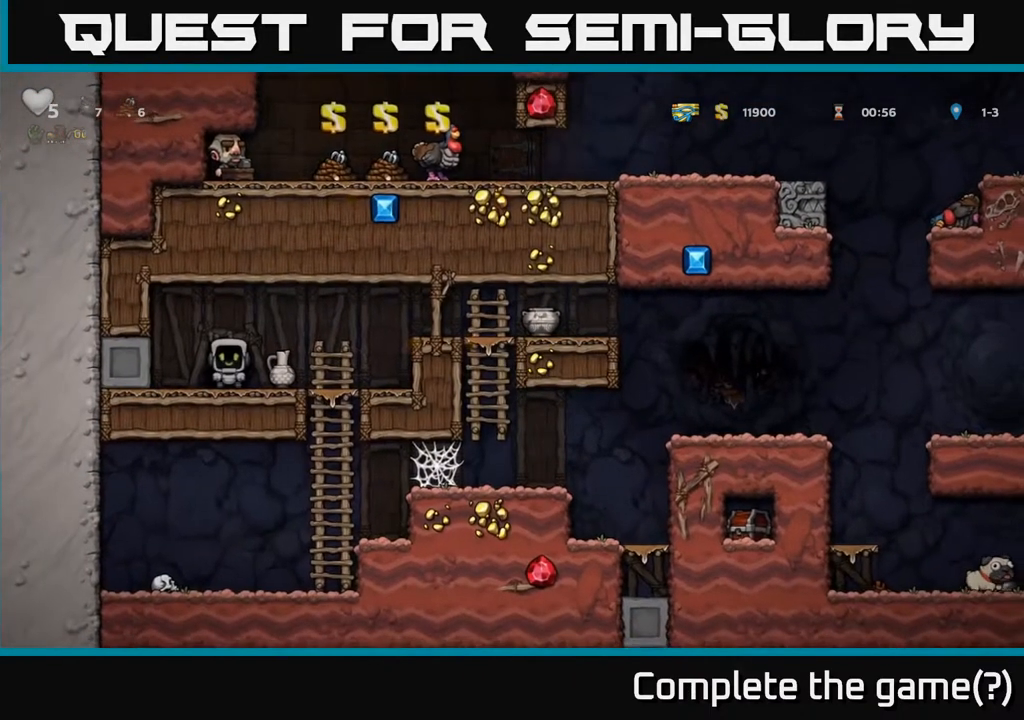
{"dt_ms": 500, "buttons": [], "right_stick": "center", "events": [[367, "X", "down"], [450, "X", "up"]]}
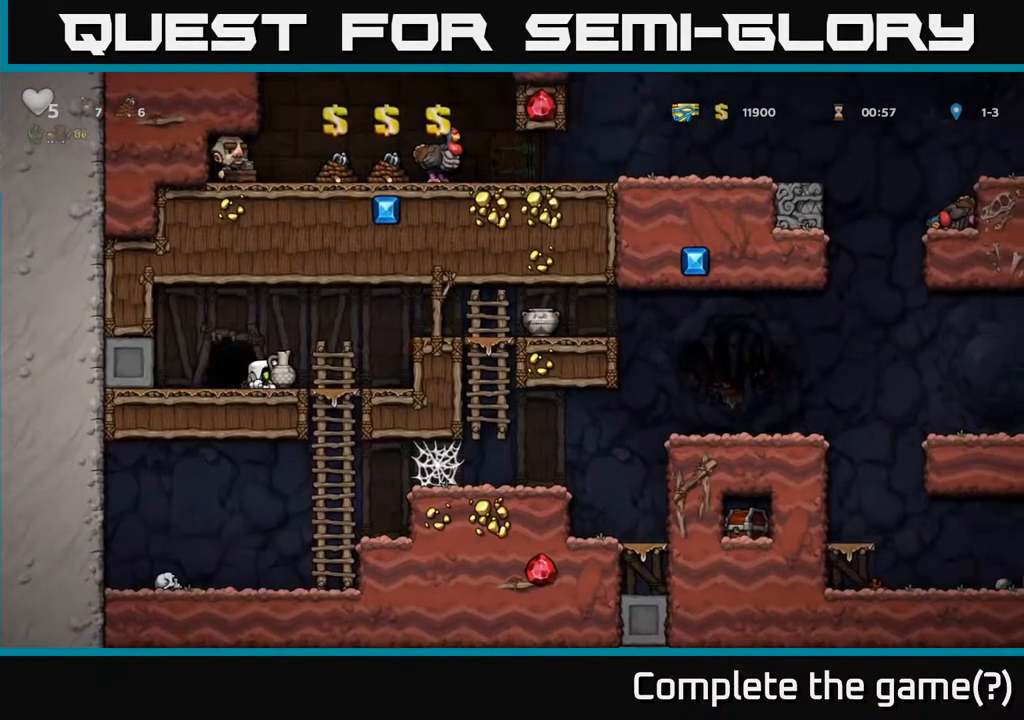
{"dt_ms": 500, "buttons": [], "right_stick": "center", "events": [[133, "A", "down"], [217, "A", "up"], [300, "X", "down"], [333, "X", "up"]]}
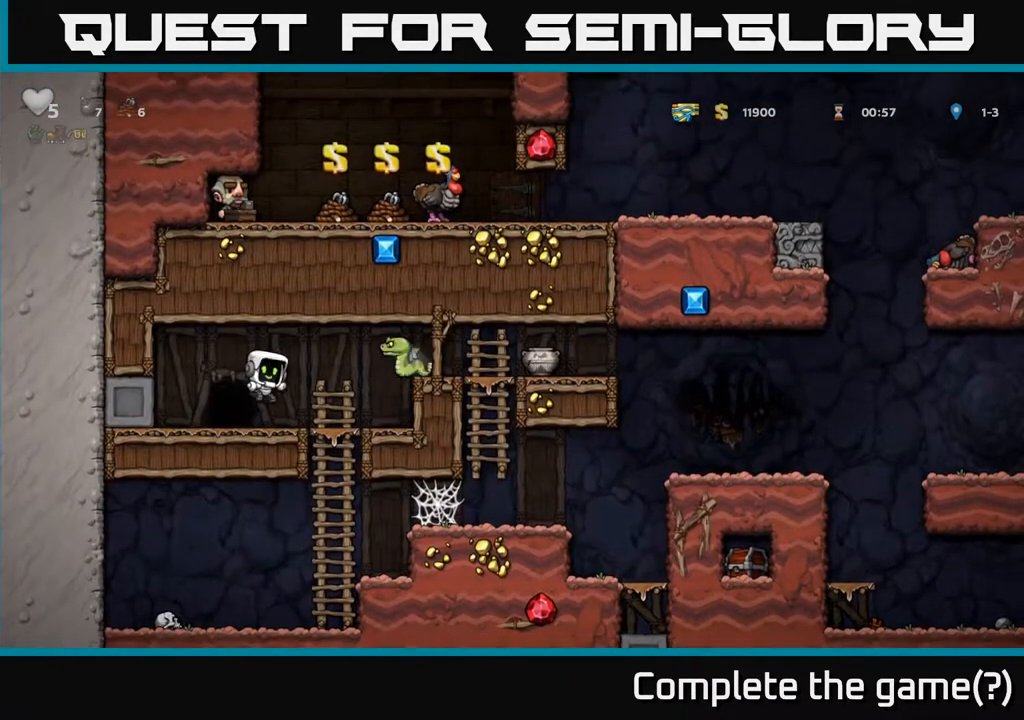
{"dt_ms": 500, "buttons": [], "right_stick": "center", "events": []}
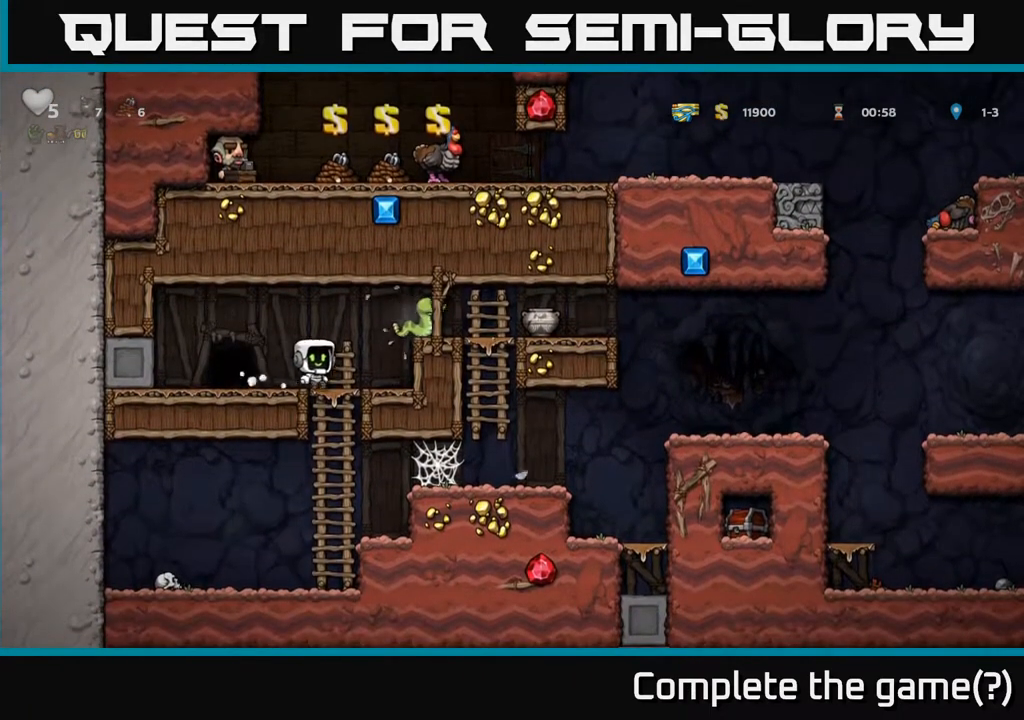
{"dt_ms": 500, "buttons": [], "right_stick": "center", "events": [[17, "X", "down"], [50, "A", "down"], [117, "X", "up"], [183, "A", "up"]]}
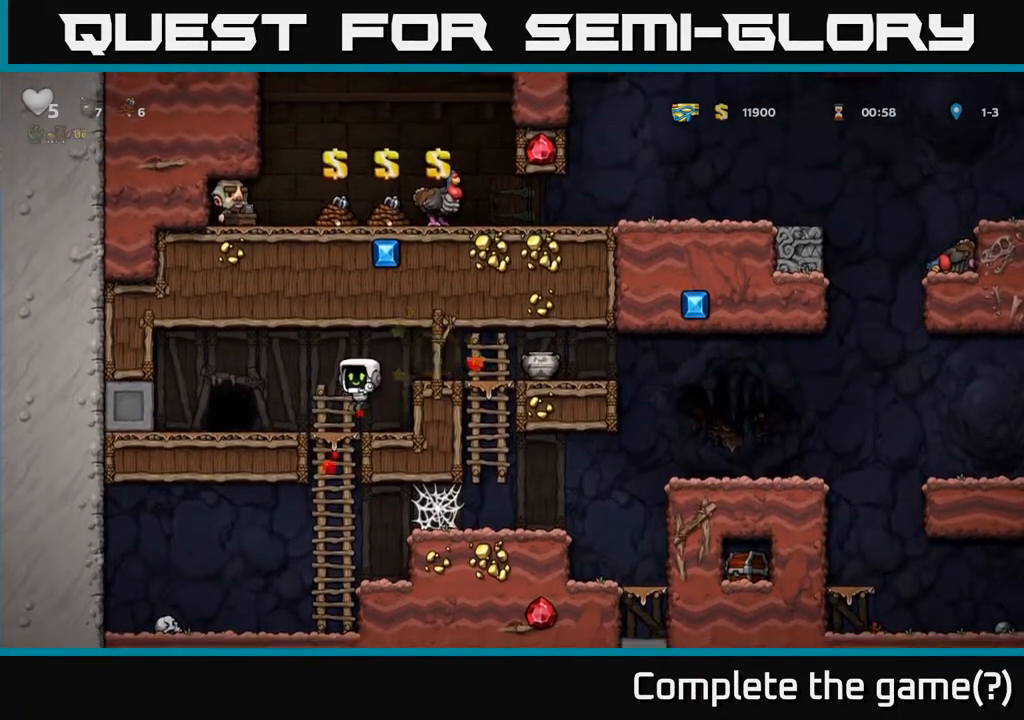
{"dt_ms": 1000, "buttons": [], "right_stick": "center"}
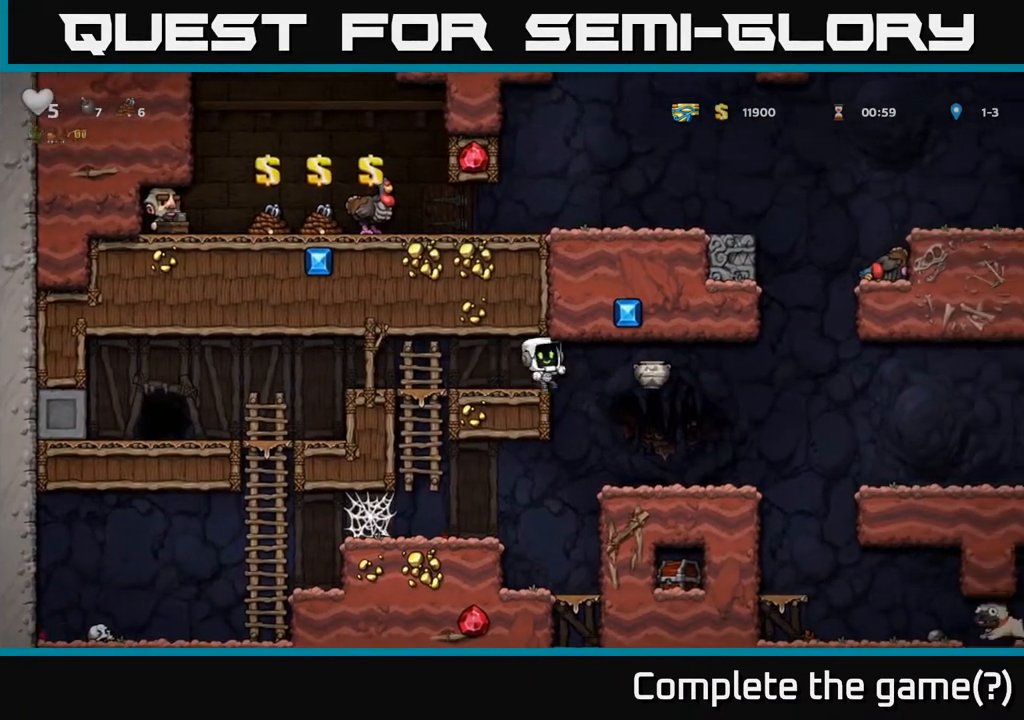
{"dt_ms": 500, "buttons": [], "right_stick": "center", "events": []}